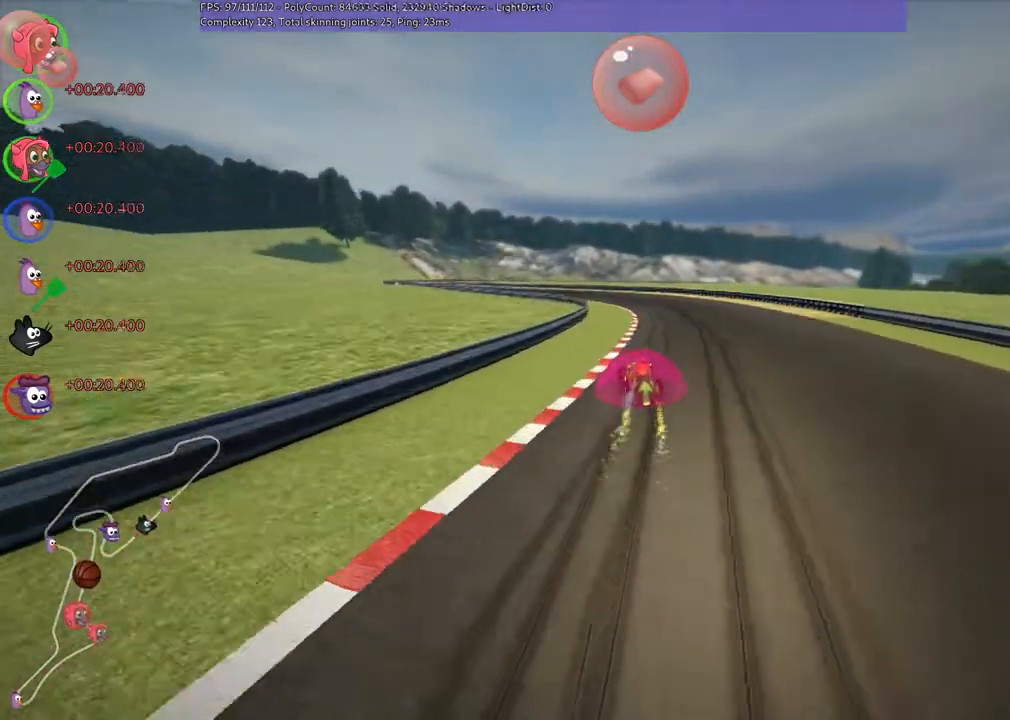
Gameplay with keyboard; each line is a JSON object with the keys held at the frame after it. "events" lists presses ("down") and releases ("up") of ".", "/", "alt_r", "b", "c", "comma", "ctrl_r", "down", "f", "g", "h", "j", "k", "l", "left", "m", "n", "quote", "return", "right", "semicolon", "shift_r", "super", "up" and "v" between this image and that frame as [ms after this image, input, new state], when the widget could be followed in between. No other keys are recorded. Mouse input is not recorded.
{"keys": ["left", "m", "right", "up"], "events": [[167, "left", "down"]]}
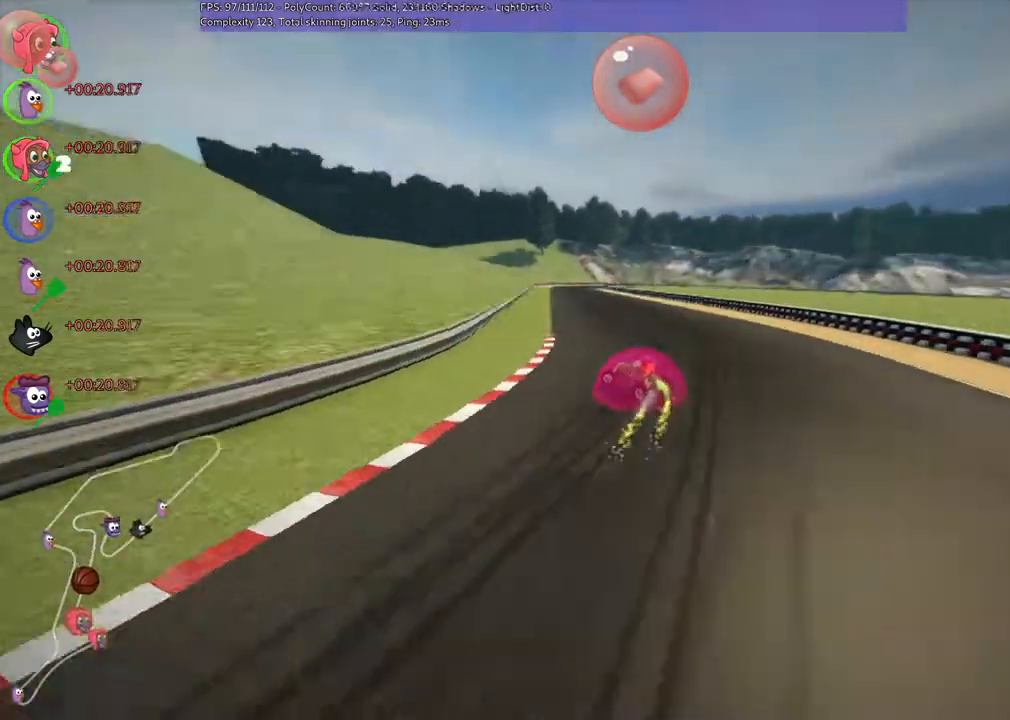
{"keys": ["right", "up"], "events": [[100, "m", "up"], [100, "right", "up"], [167, "left", "up"], [233, "n", "down"], [333, "right", "down"], [367, "n", "up"]]}
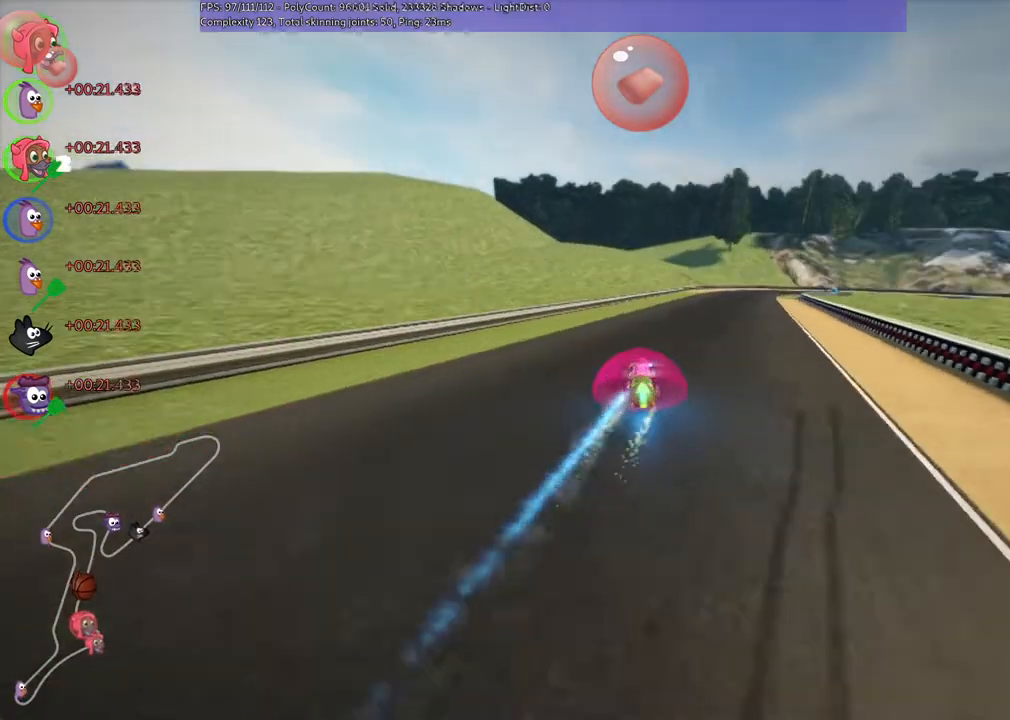
{"keys": ["left", "m", "right", "up"], "events": [[33, "right", "up"], [167, "m", "down"], [167, "right", "down"], [333, "left", "down"], [333, "right", "up"], [500, "right", "down"]]}
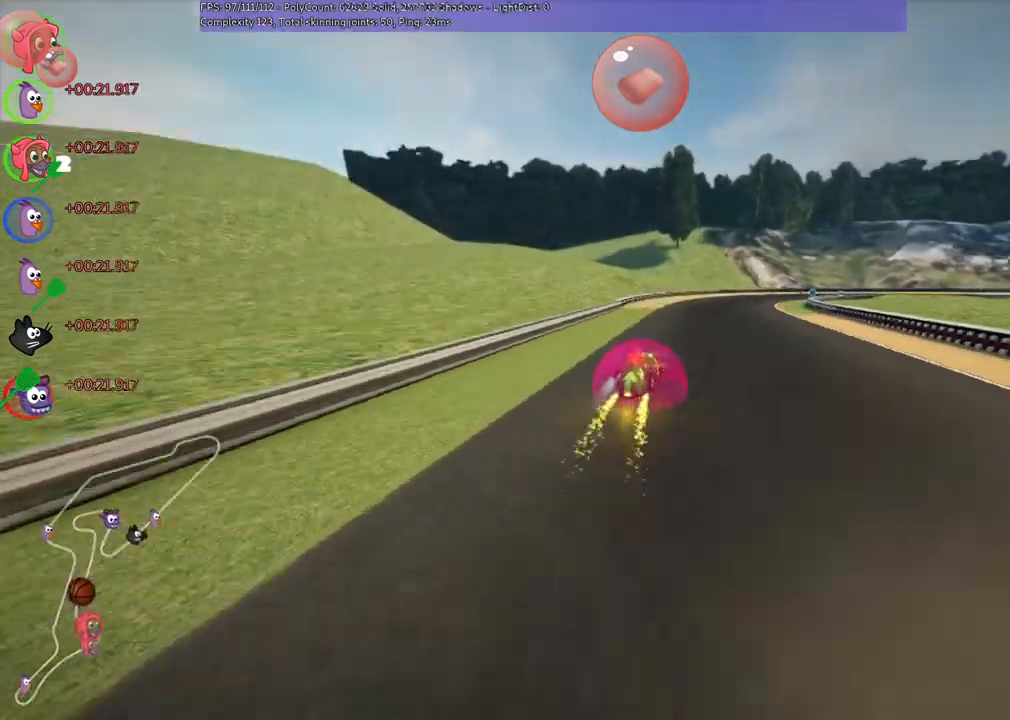
{"keys": ["left", "m", "right", "up"], "events": [[200, "right", "up"], [467, "right", "down"]]}
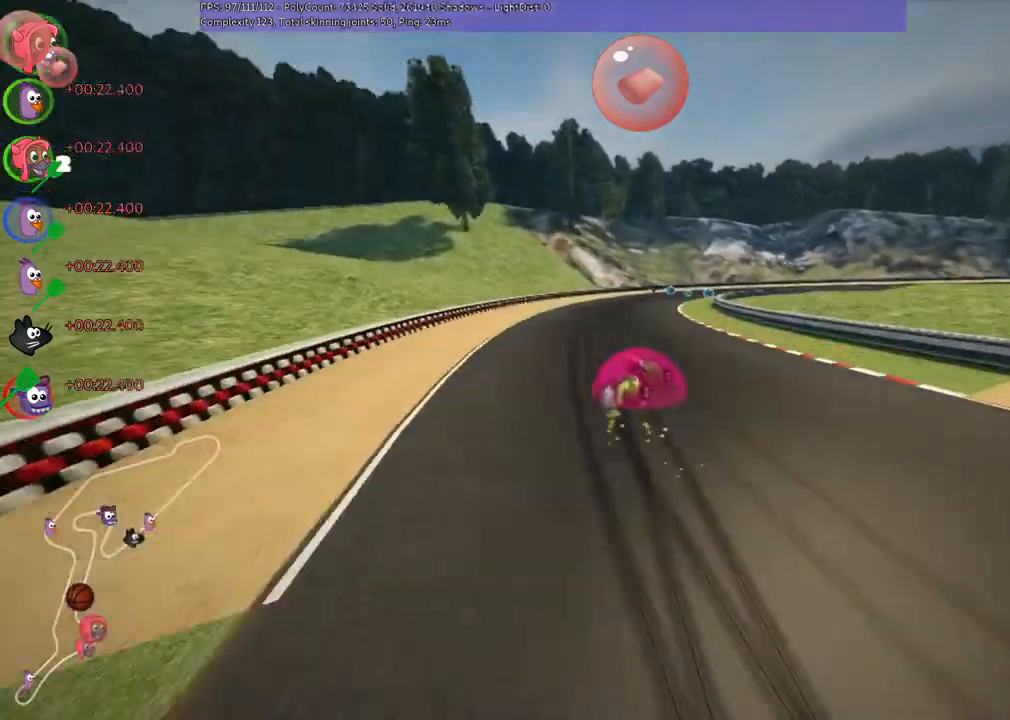
{"keys": ["left", "m", "right", "up"], "events": [[100, "right", "up"], [300, "right", "down"]]}
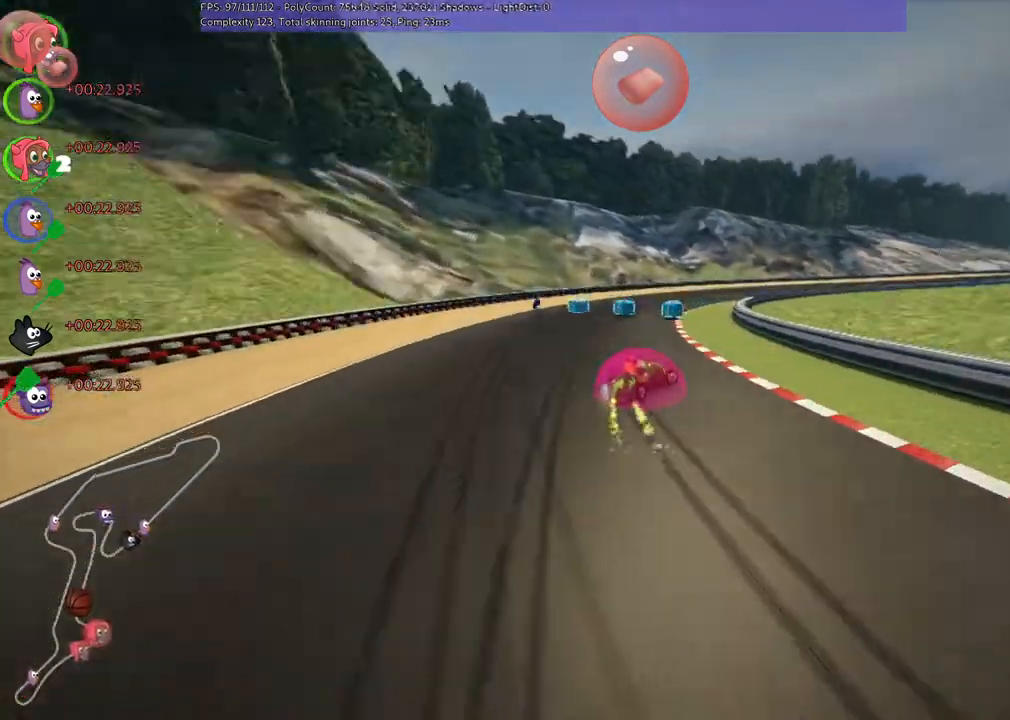
{"keys": ["left", "m", "right", "up"], "events": []}
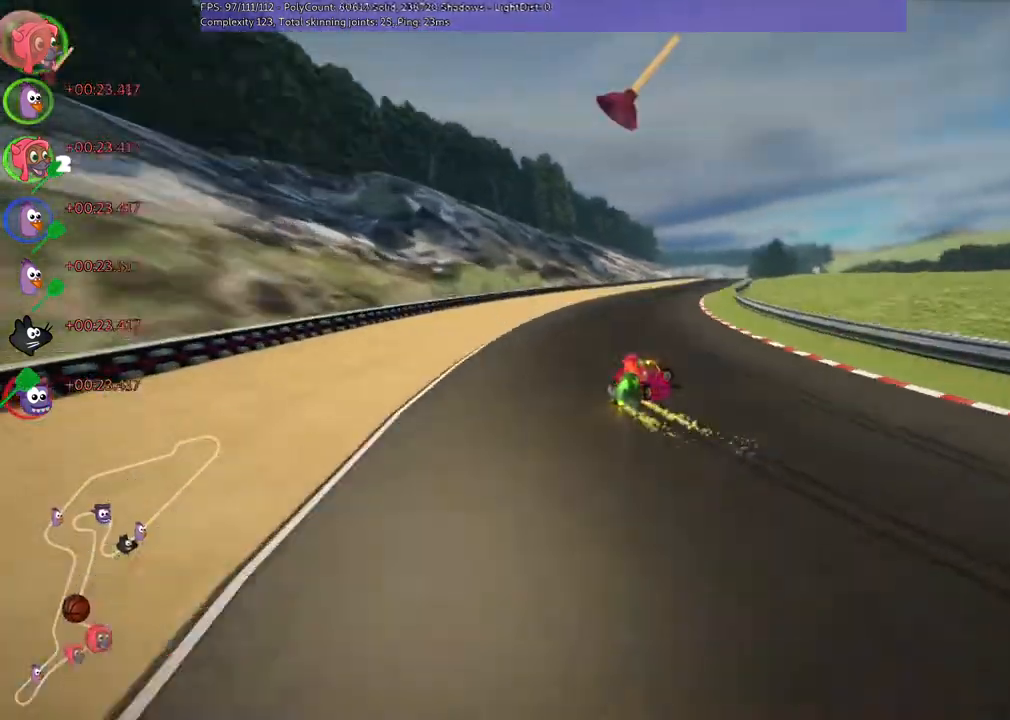
{"keys": ["left", "up"]}
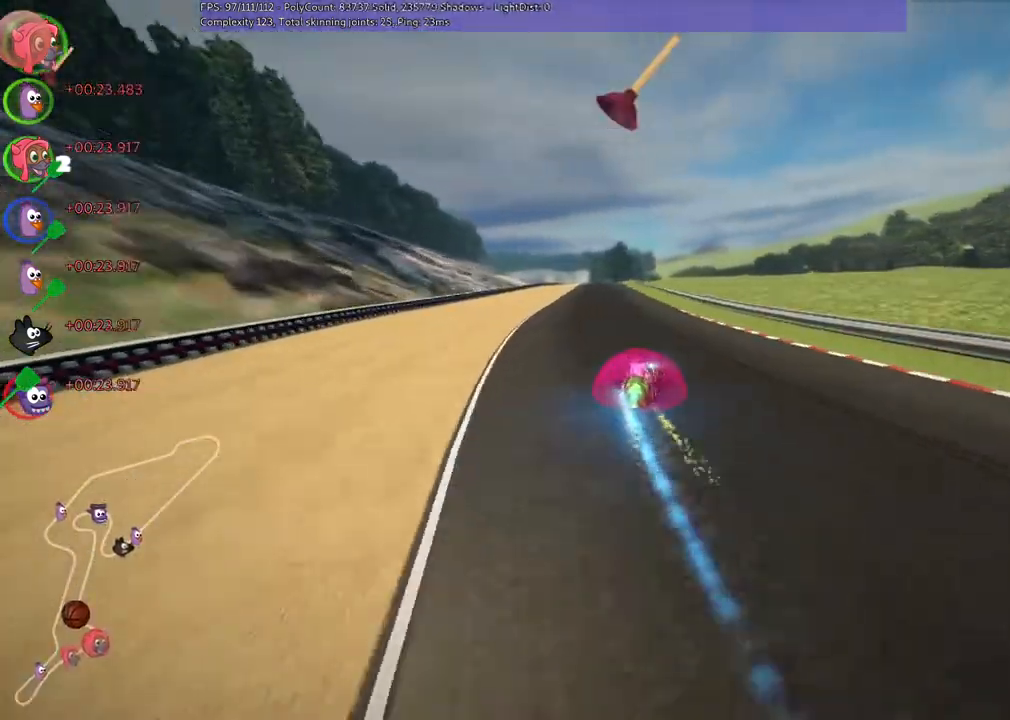
{"keys": ["left", "m", "up"], "events": [[267, "left", "up"], [300, "m", "down"], [300, "right", "down"], [333, "left", "down"], [433, "right", "up"]]}
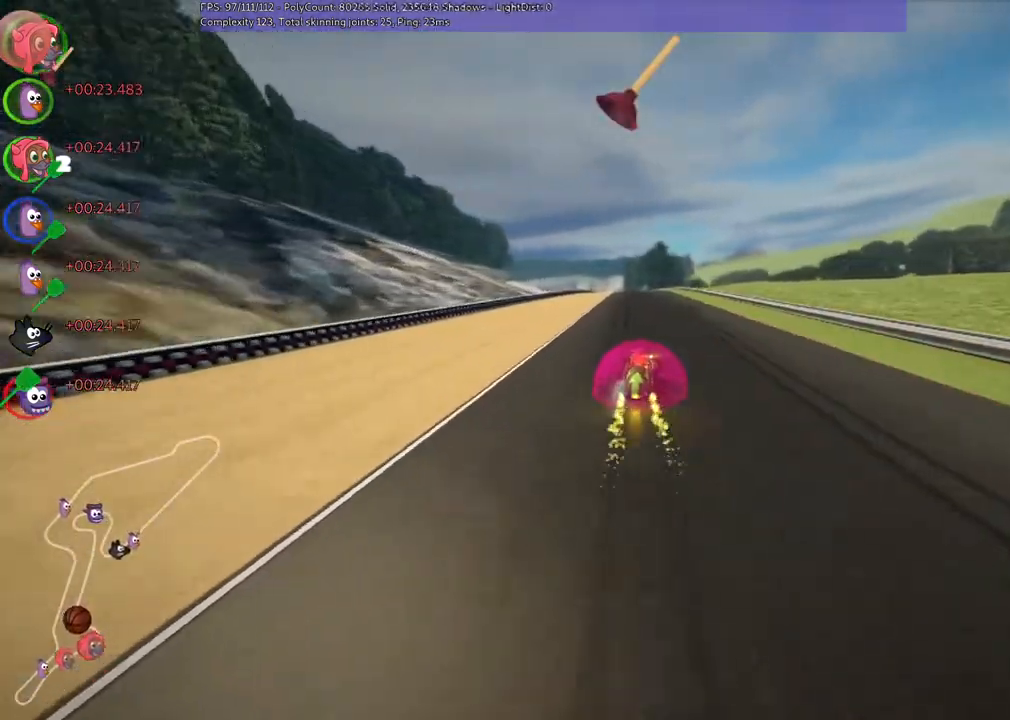
{"keys": ["up"], "events": [[233, "m", "up"], [300, "left", "up"]]}
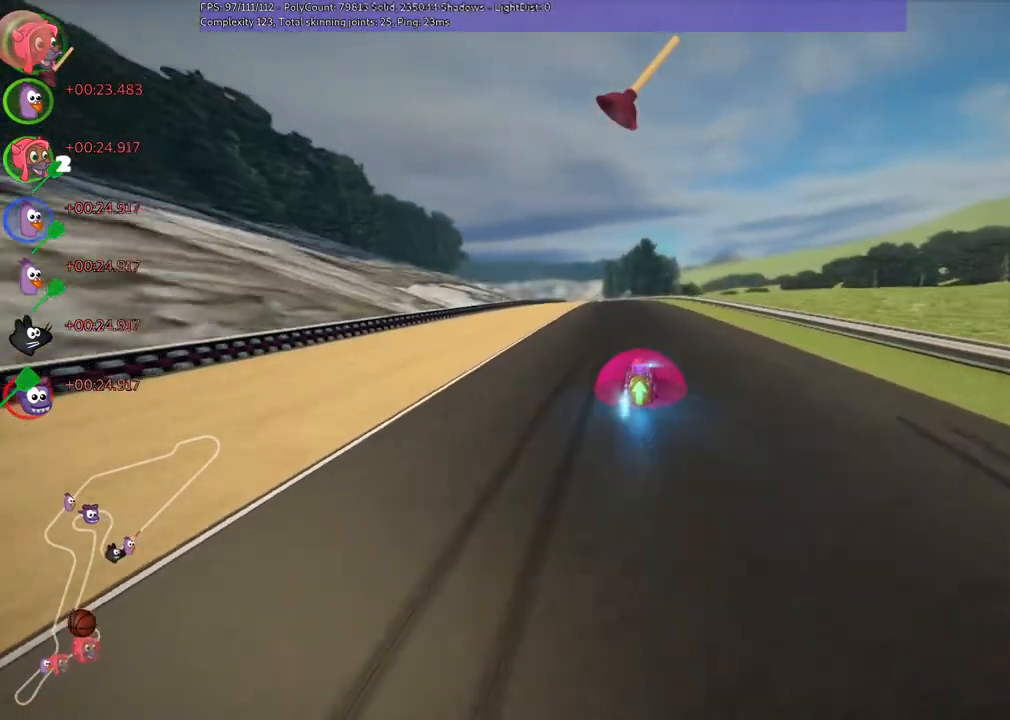
{"keys": ["up"], "events": [[33, "n", "down"], [167, "left", "down"], [167, "n", "up"], [333, "left", "up"]]}
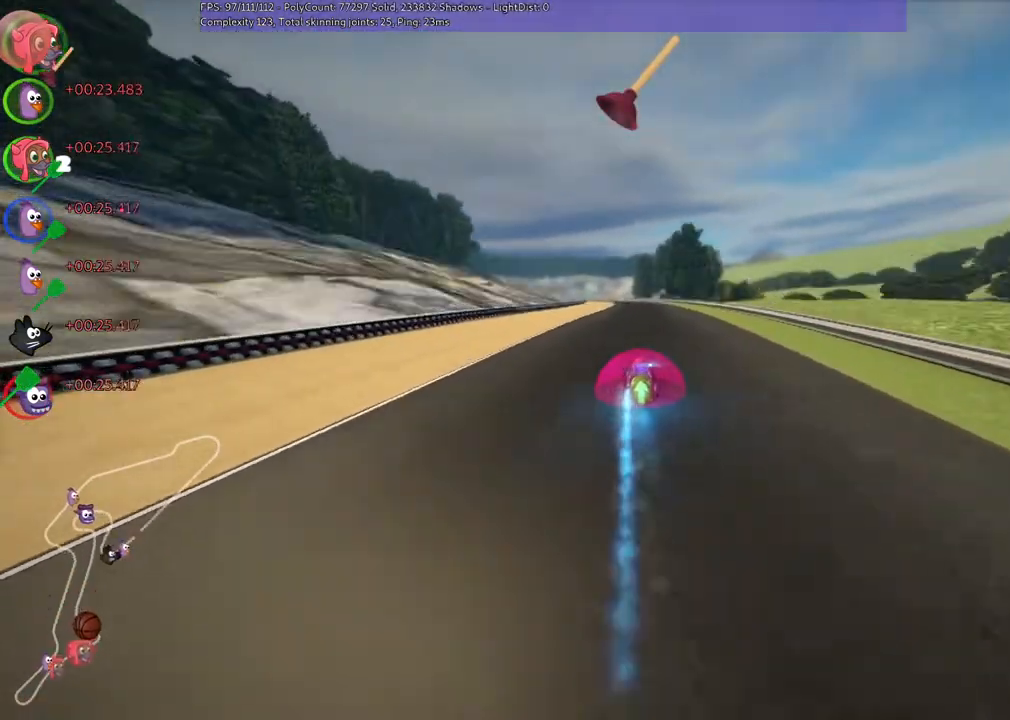
{"keys": ["m", "right", "up"], "events": [[100, "right", "down"], [300, "left", "down"], [300, "right", "up"], [367, "m", "down"], [400, "right", "down"], [467, "left", "up"]]}
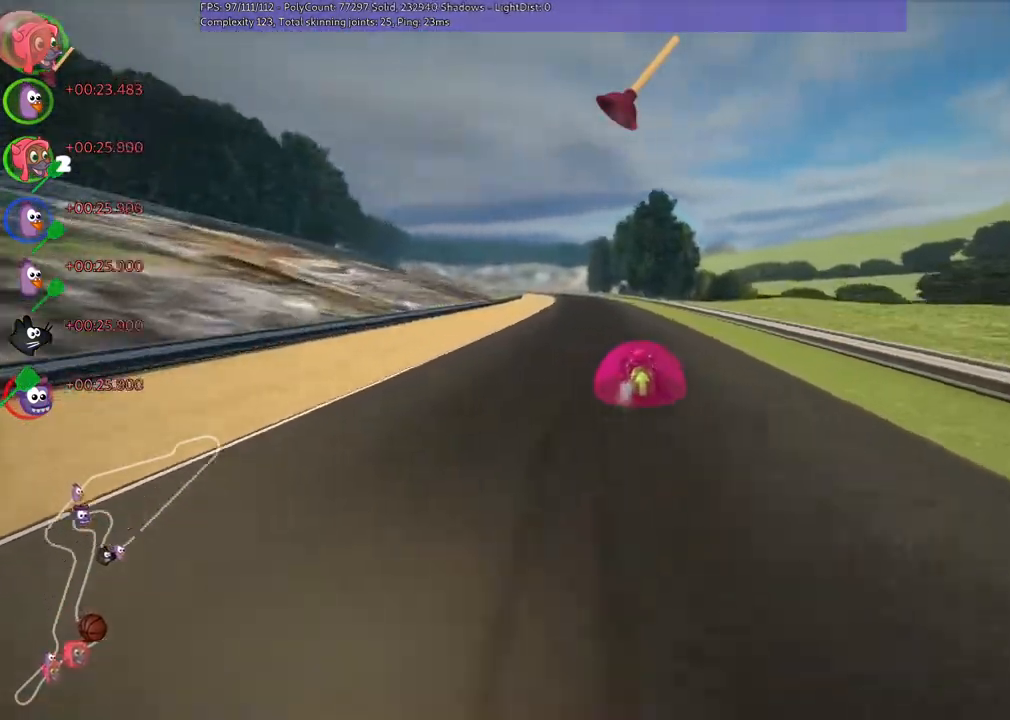
{"keys": ["m", "right", "up"], "events": []}
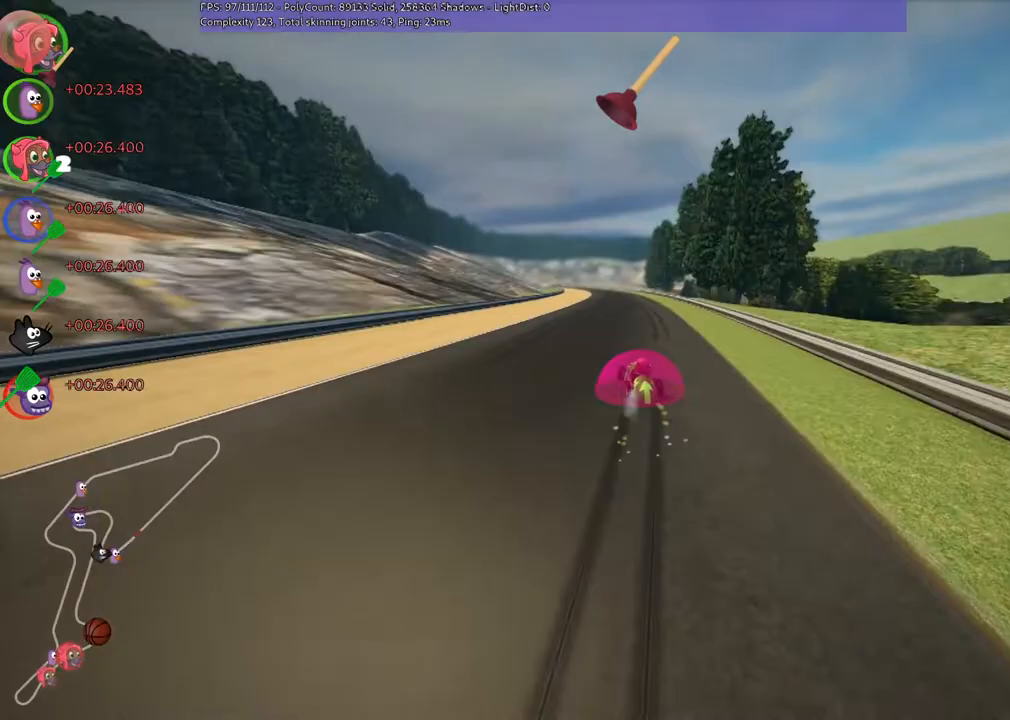
{"keys": ["m", "right", "up"], "events": []}
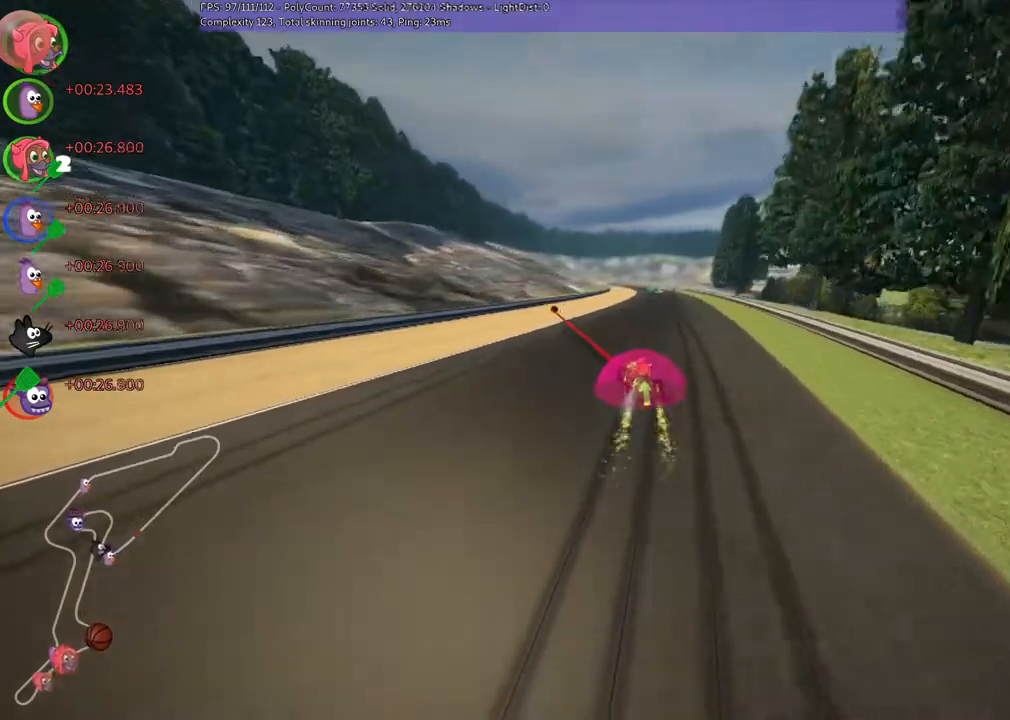
{"keys": ["right", "up"], "events": [[433, "m", "up"]]}
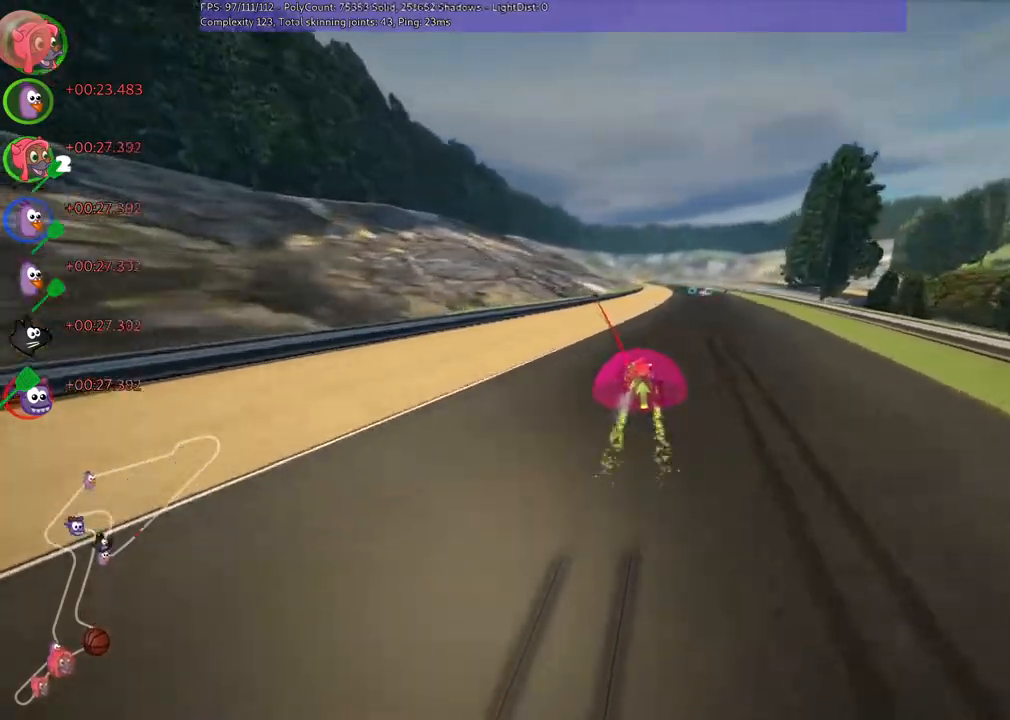
{"keys": ["right", "up"], "events": [[167, "right", "up"], [233, "n", "down"], [467, "n", "up"], [467, "right", "down"]]}
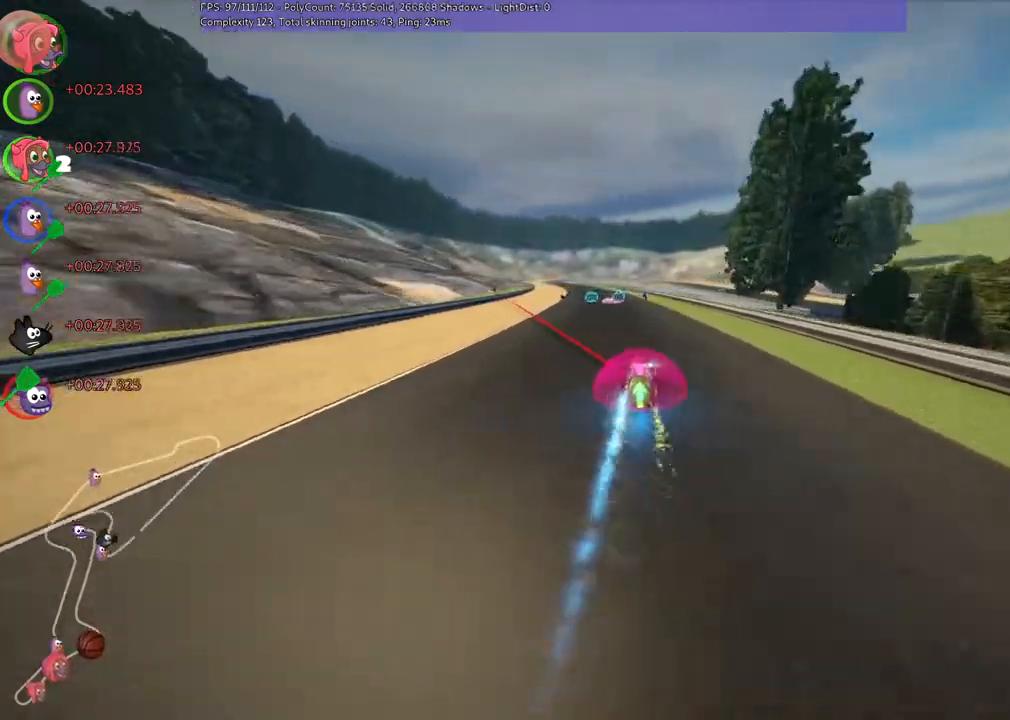
{"keys": ["left", "up"], "events": [[100, "right", "up"], [367, "left", "down"]]}
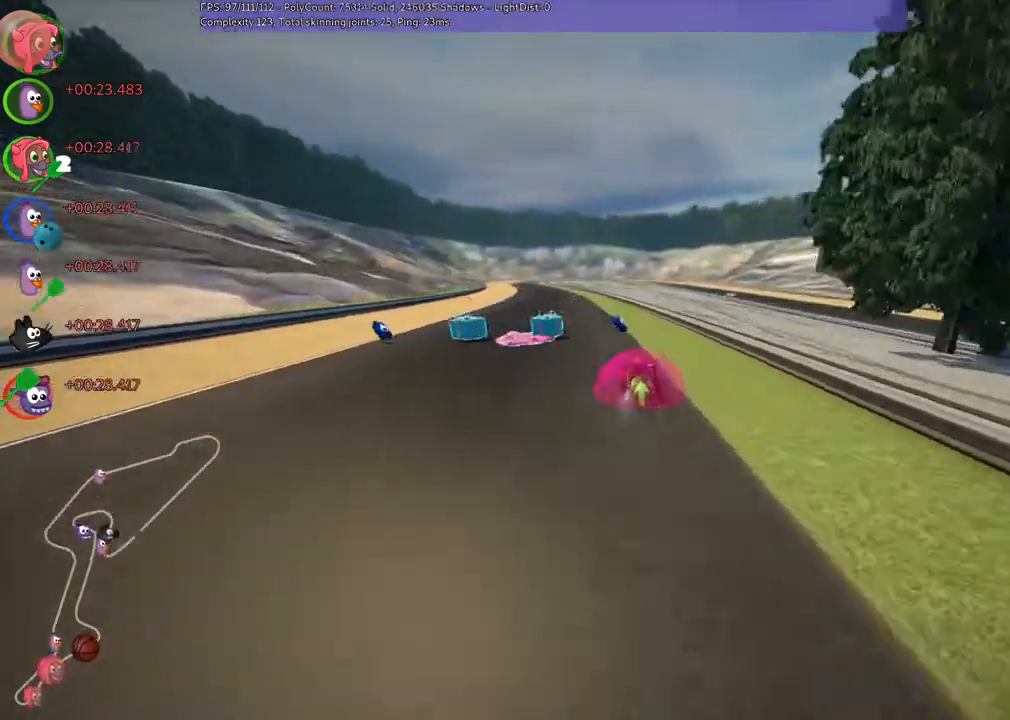
{"keys": ["m", "right", "up"], "events": [[67, "left", "up"], [100, "left", "down"], [467, "left", "up"], [467, "m", "down"], [467, "right", "down"]]}
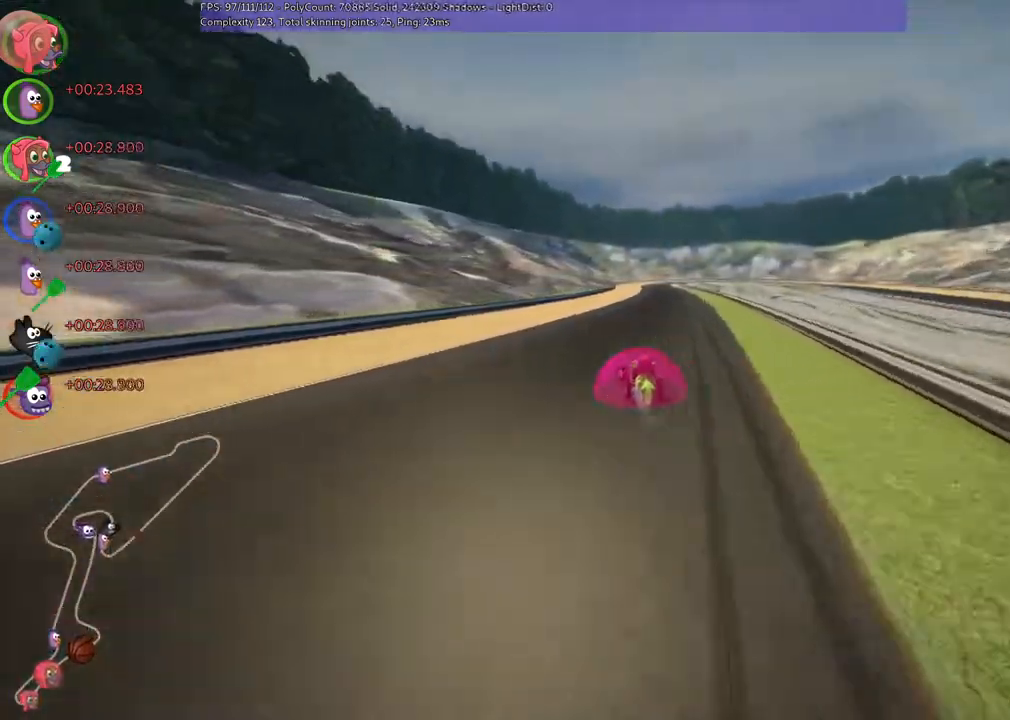
{"keys": ["left", "m", "up"], "events": [[100, "left", "down"], [167, "right", "up"], [267, "right", "down"], [333, "right", "up"]]}
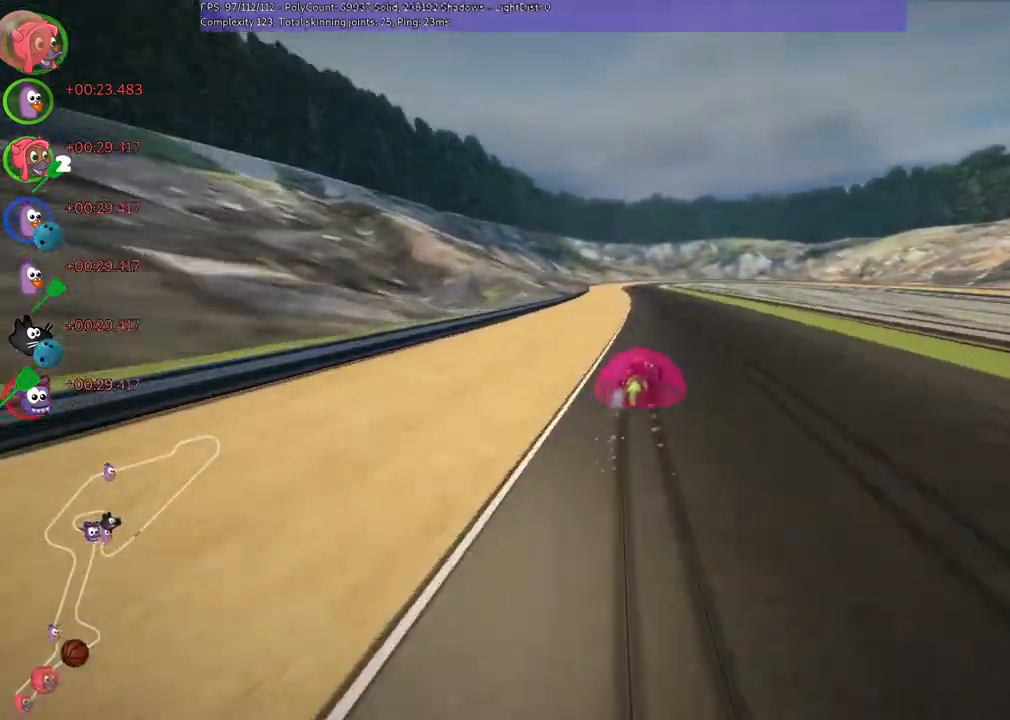
{"keys": ["left", "m", "up"], "events": []}
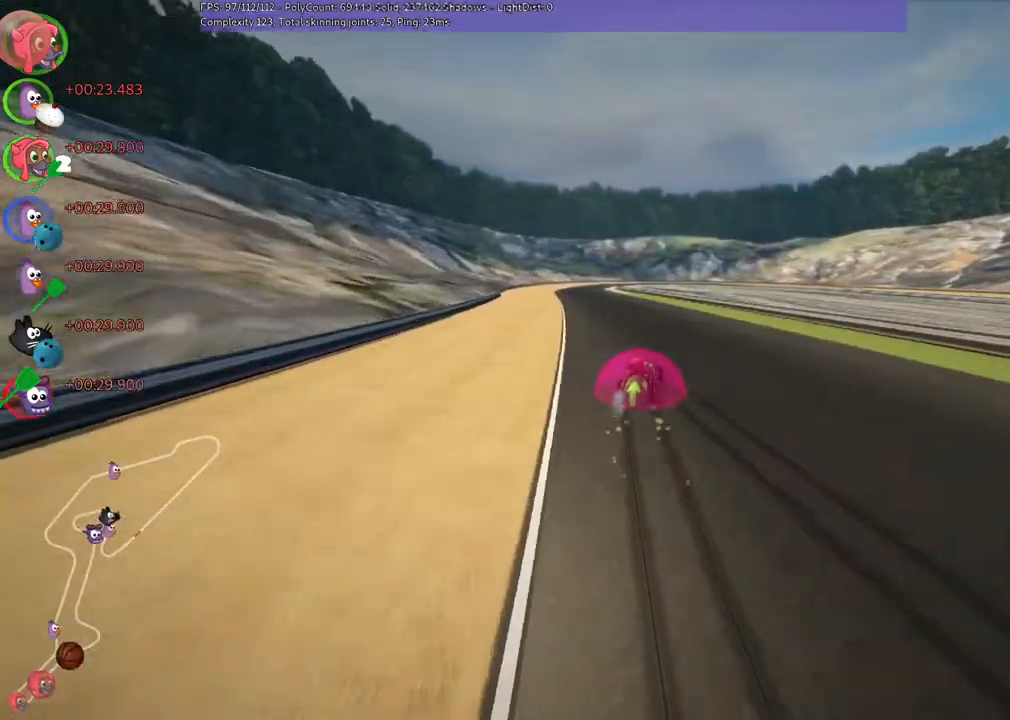
{"keys": ["up"], "events": [[67, "m", "up"], [67, "n", "down"], [267, "n", "up"], [333, "left", "up"]]}
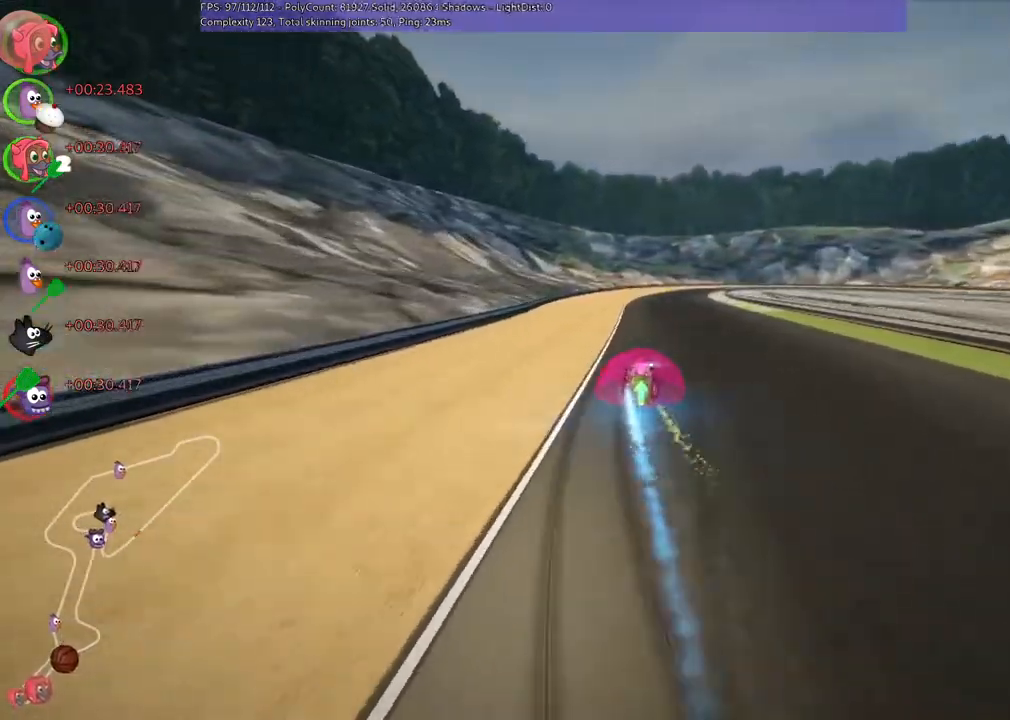
{"keys": ["left", "m", "up"], "events": [[100, "m", "down"], [100, "right", "down"], [267, "right", "up"], [300, "left", "down"]]}
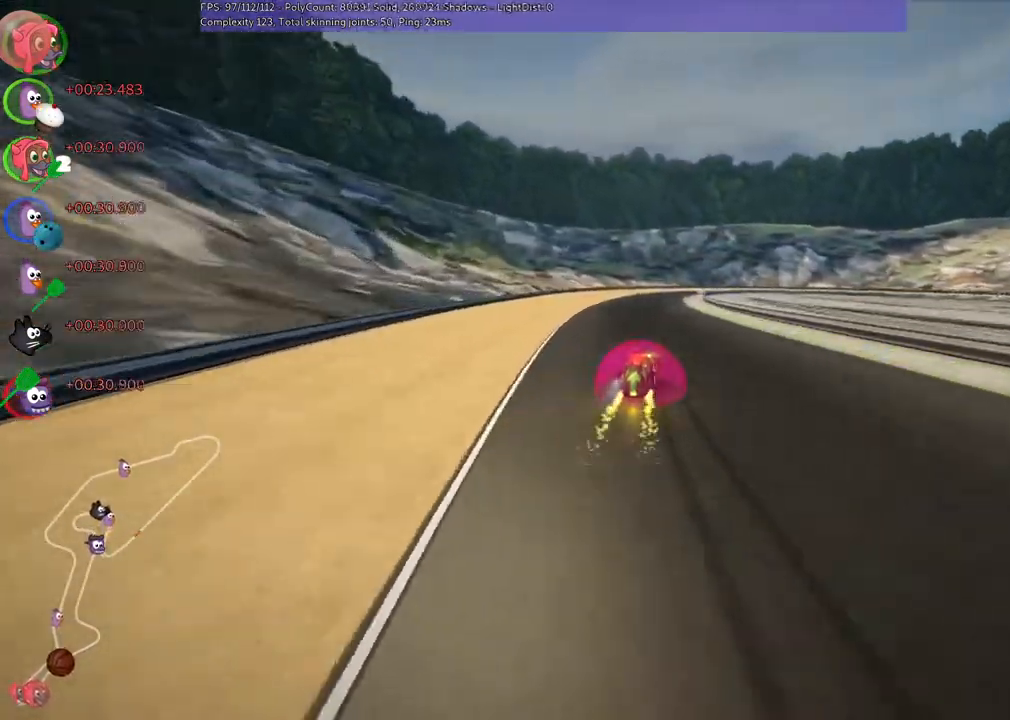
{"keys": ["left", "m", "up"], "events": []}
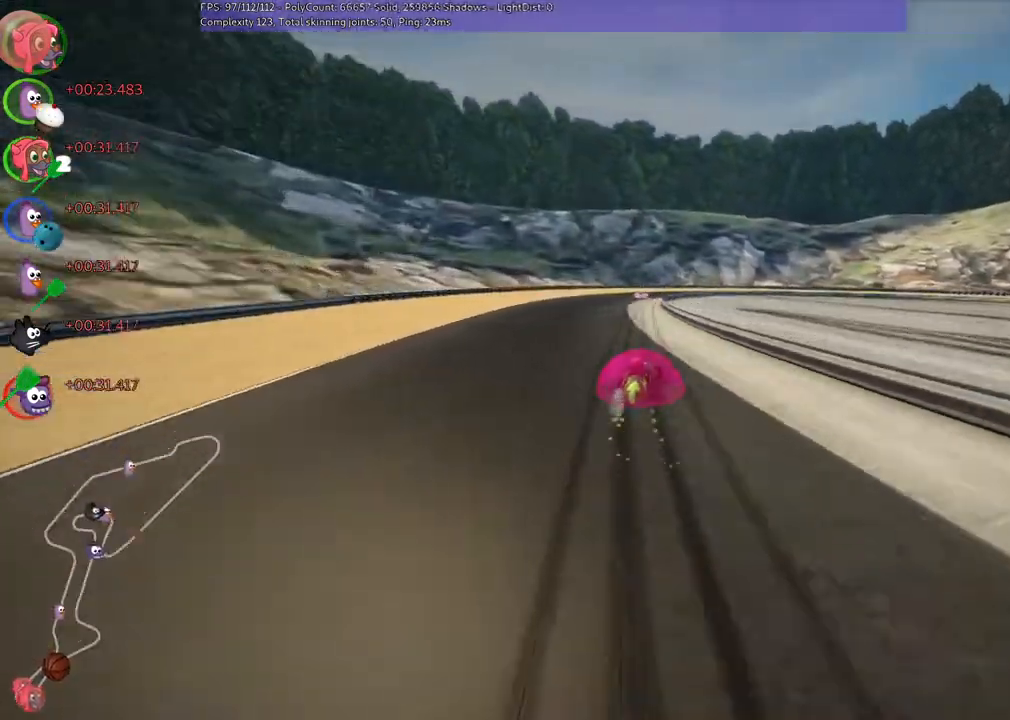
{"keys": ["down", "m", "right", "up"], "events": [[333, "right", "down"], [467, "left", "up"], [500, "down", "down"]]}
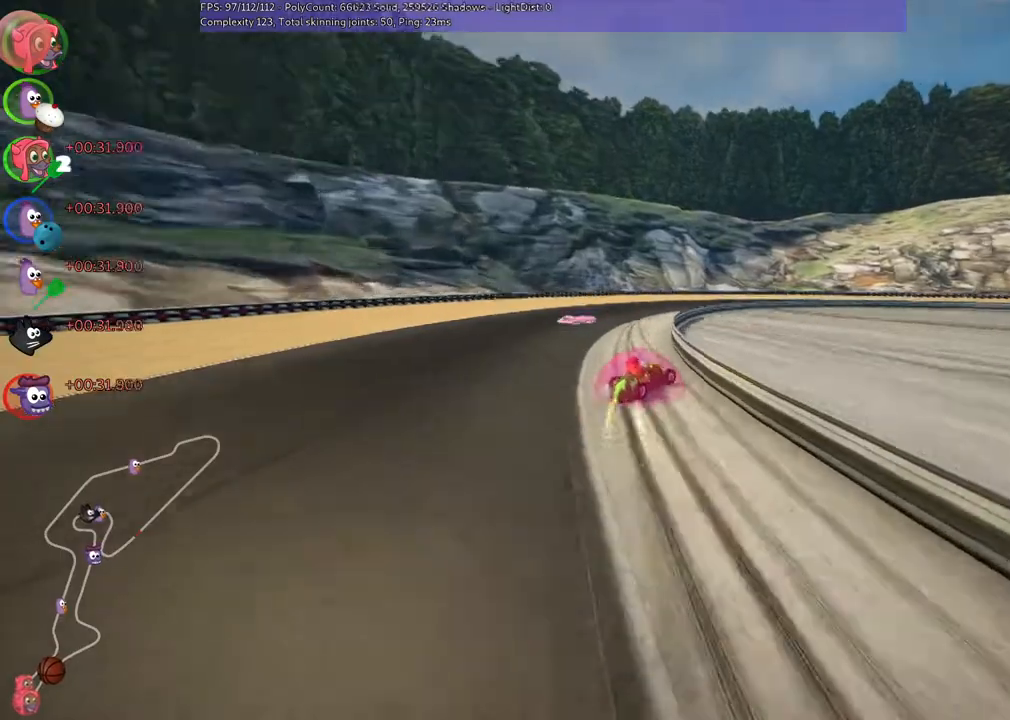
{"keys": ["m", "right", "up"], "events": [[400, "down", "up"]]}